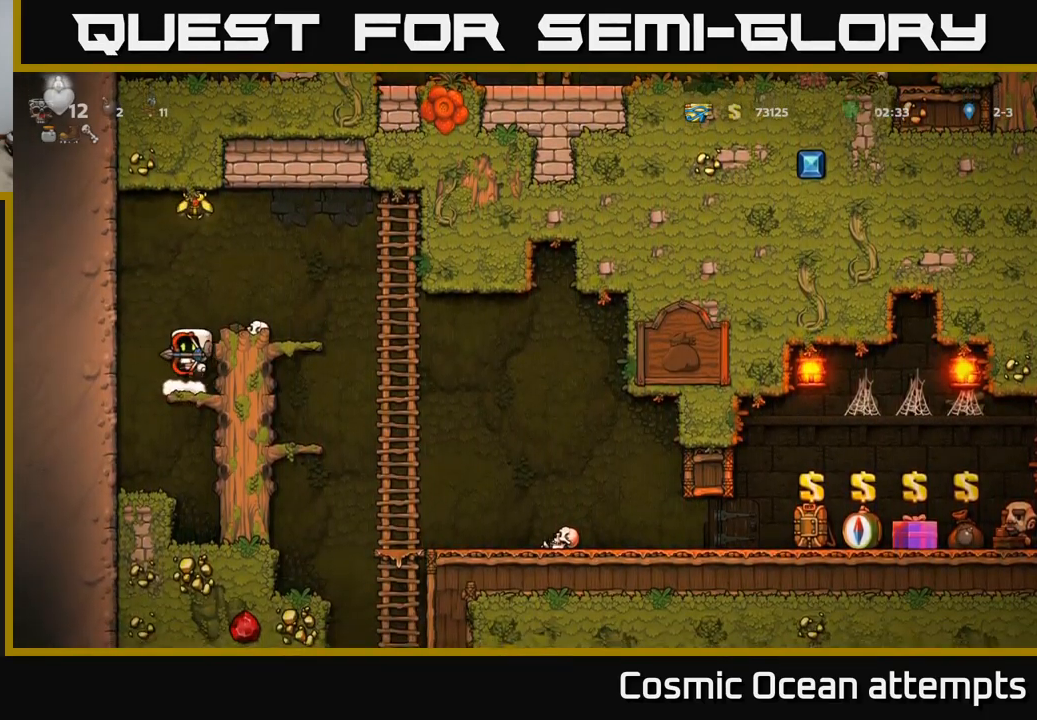
Gameplay with a controller (Xbox layout); each line is a JSON object with the inputs held at the frame after it. "events" lists button and stick changes between this image and that frame as [ms after this image, input, new state], when the widget could be followed in between.
{"buttons": ["DPAD_LEFT"], "left_stick": "center", "right_stick": "center", "events": [[167, "DPAD_LEFT", "up"], [183, "DPAD_RIGHT", "down"], [367, "A", "up"], [467, "DPAD_RIGHT", "up"], [483, "DPAD_LEFT", "down"]]}
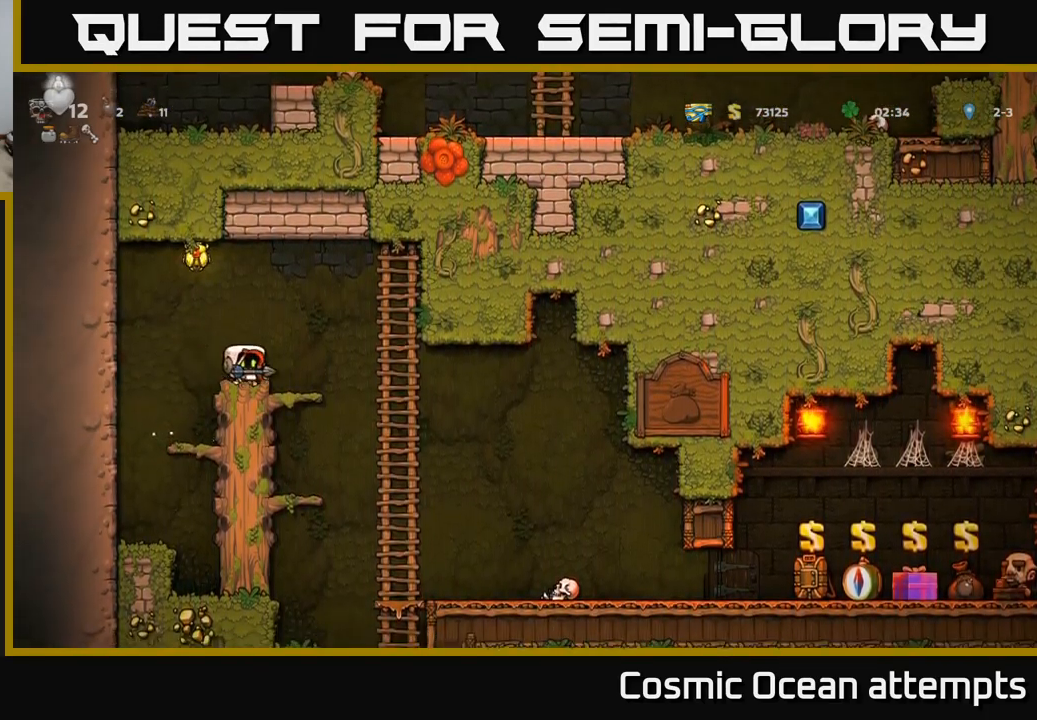
{"buttons": ["A", "DPAD_RIGHT"], "left_stick": "center", "right_stick": "center", "events": [[50, "A", "down"], [433, "DPAD_LEFT", "up"], [467, "DPAD_RIGHT", "down"]]}
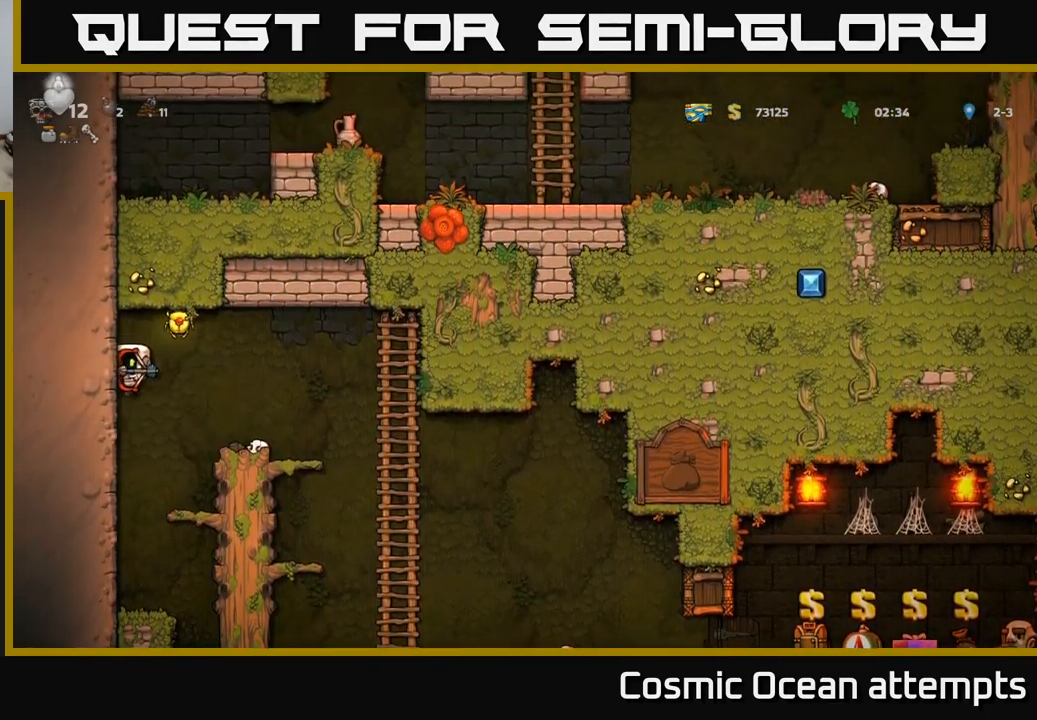
{"buttons": ["A", "DPAD_UP", "DPAD_LEFT"], "left_stick": "center", "right_stick": "center", "events": [[133, "A", "up"], [283, "DPAD_RIGHT", "up"], [317, "DPAD_LEFT", "down"], [333, "A", "down"], [433, "DPAD_UP", "down"]]}
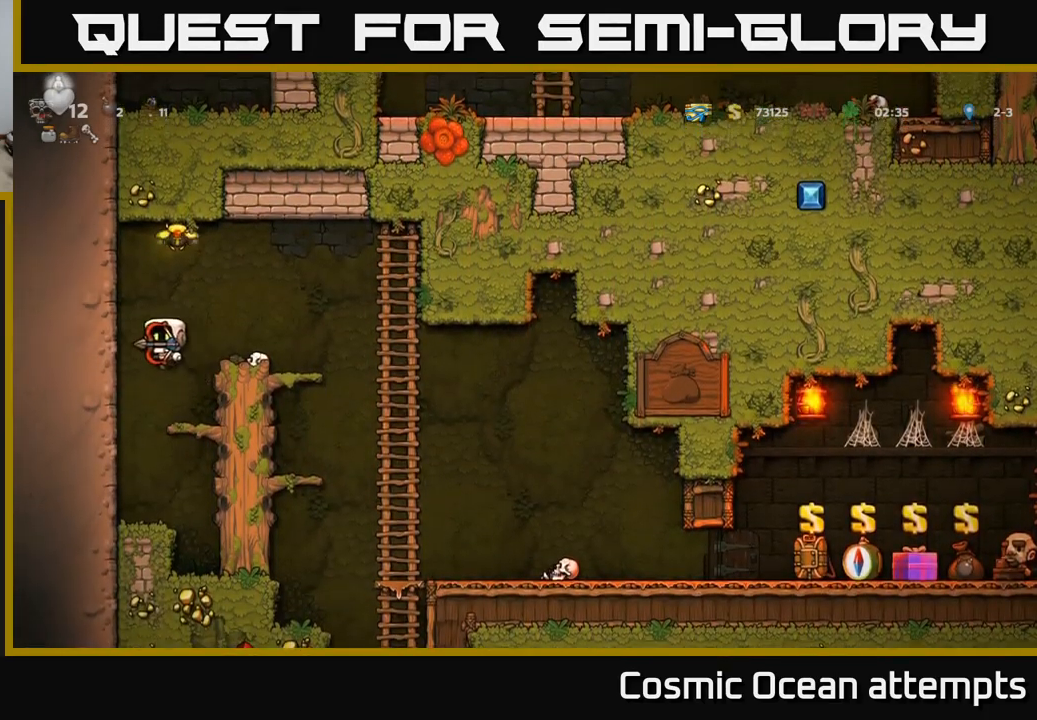
{"buttons": ["DPAD_RIGHT"], "left_stick": "center", "right_stick": "center", "events": [[83, "DPAD_UP", "up"], [133, "DPAD_LEFT", "up"], [250, "A", "up"], [283, "DPAD_RIGHT", "down"]]}
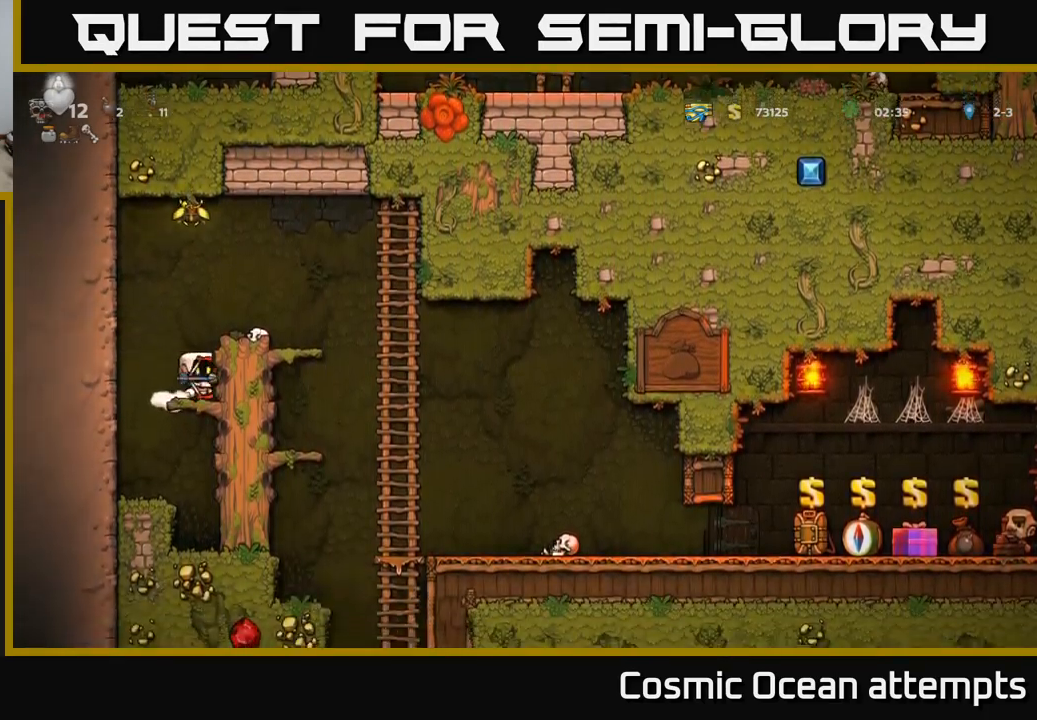
{"buttons": ["DPAD_LEFT"], "left_stick": "center", "right_stick": "center", "events": [[17, "A", "down"], [117, "DPAD_RIGHT", "up"], [217, "DPAD_LEFT", "down"], [284, "A", "up"], [300, "DPAD_LEFT", "up"], [350, "DPAD_RIGHT", "down"], [450, "DPAD_RIGHT", "up"], [484, "DPAD_LEFT", "down"]]}
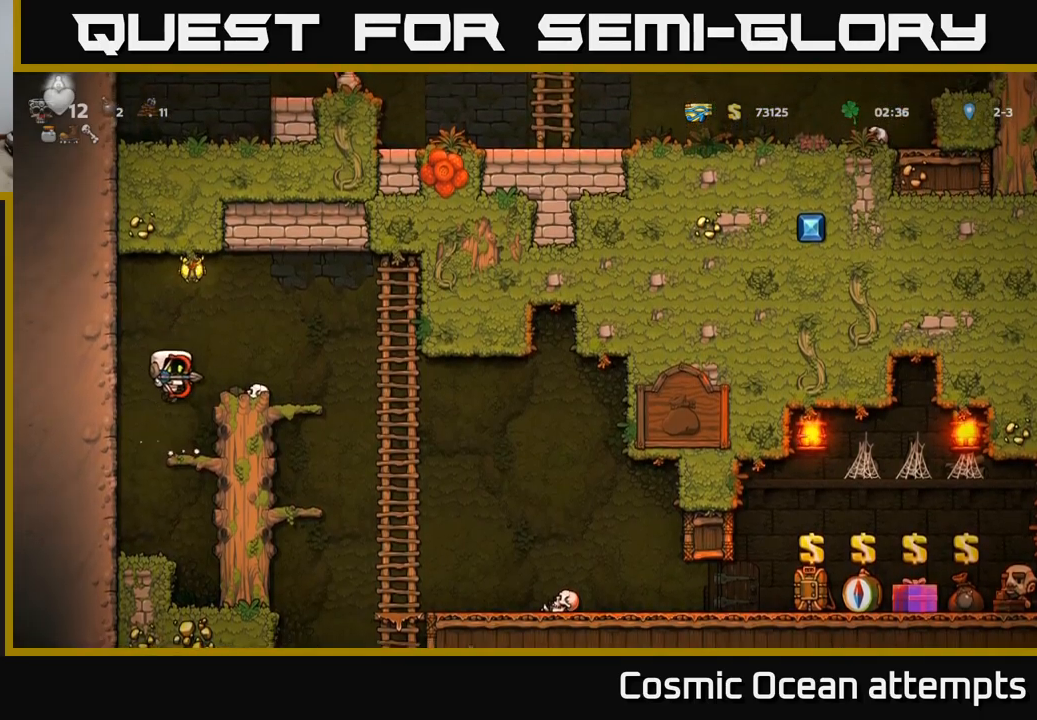
{"buttons": [], "left_stick": "center", "right_stick": "center", "events": [[67, "A", "down"], [400, "A", "up"], [434, "DPAD_LEFT", "up"]]}
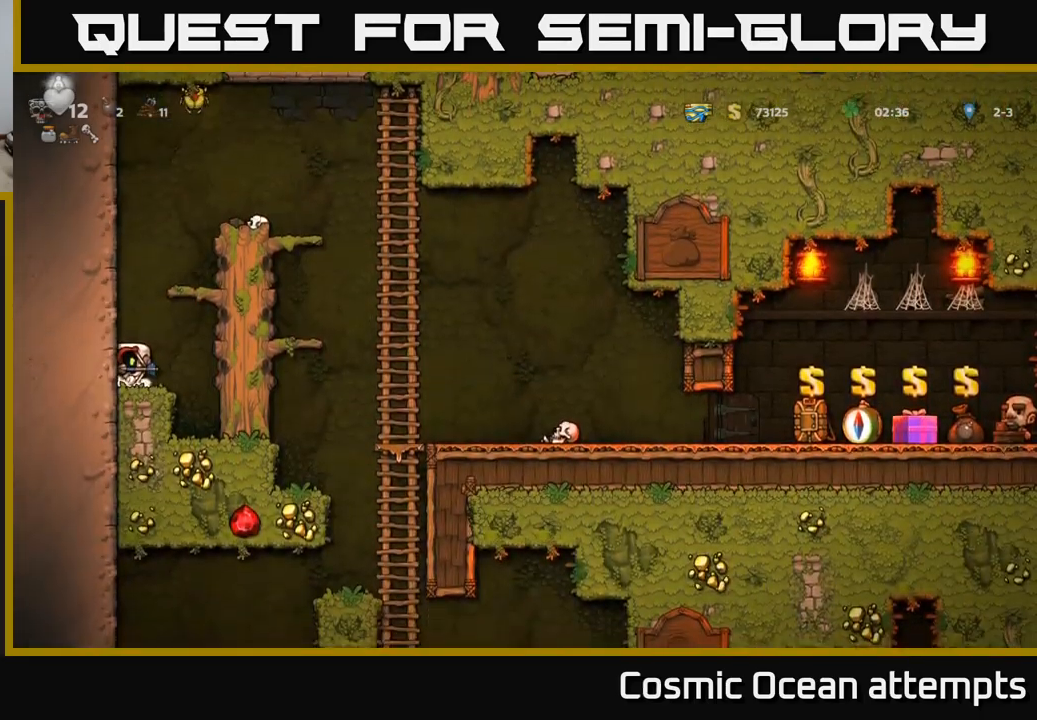
{"buttons": [], "left_stick": "center", "right_stick": "center", "events": []}
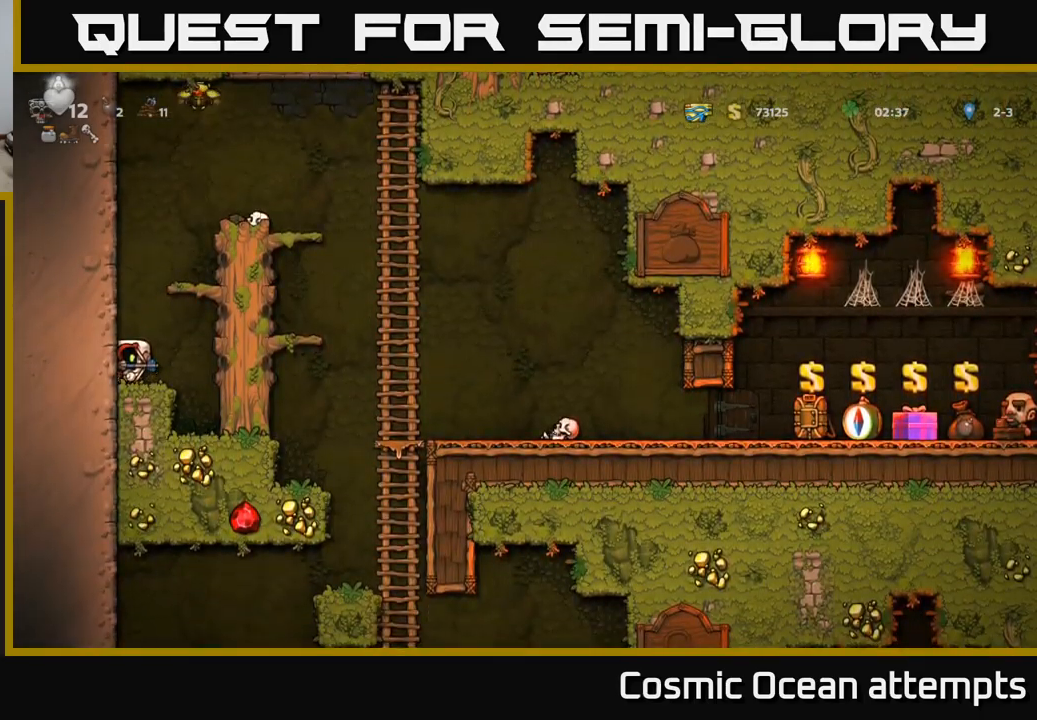
{"buttons": [], "left_stick": "center", "right_stick": "center", "events": []}
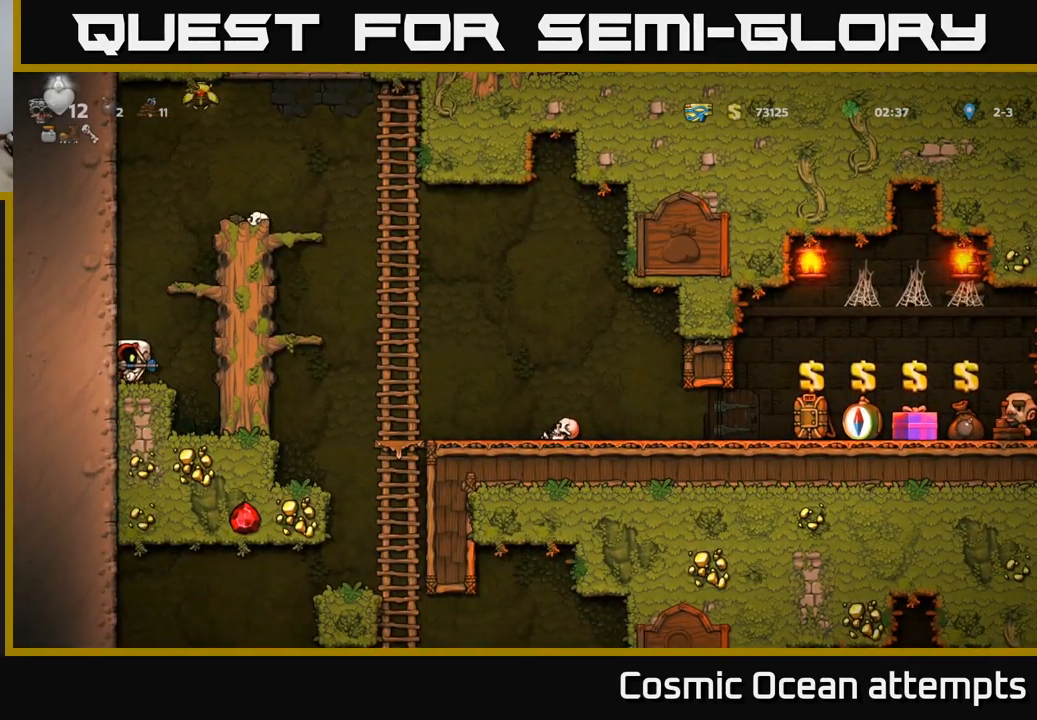
{"buttons": [], "left_stick": "center", "right_stick": "center", "events": [[150, "A", "down"], [450, "A", "up"]]}
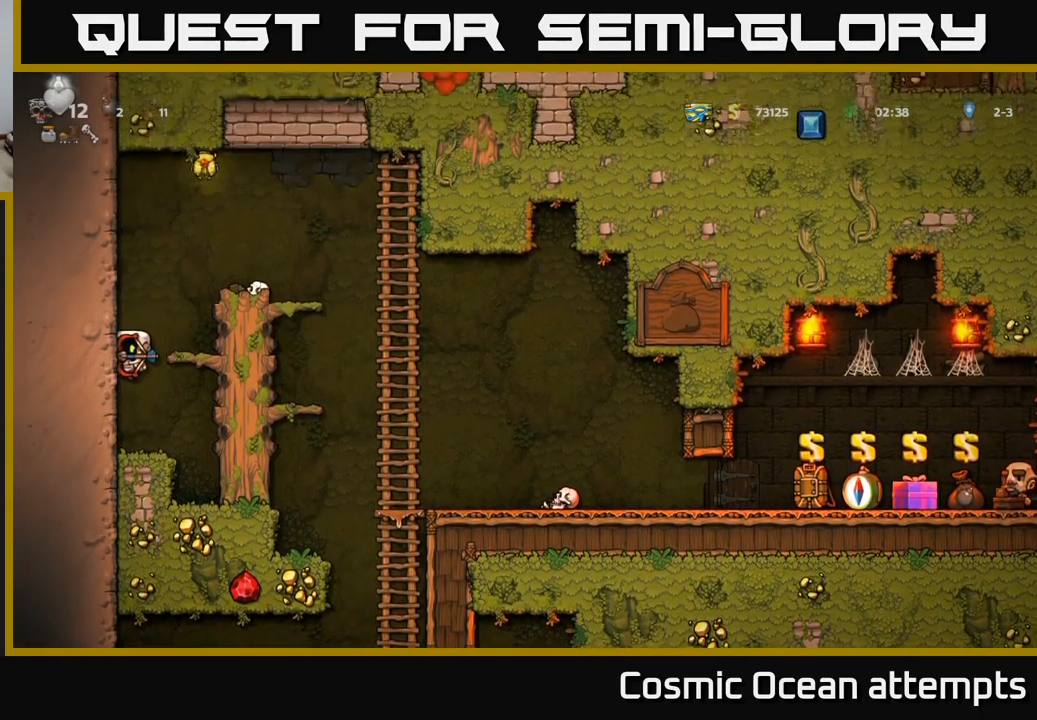
{"buttons": ["A"], "left_stick": "center", "right_stick": "center", "events": [[384, "A", "down"]]}
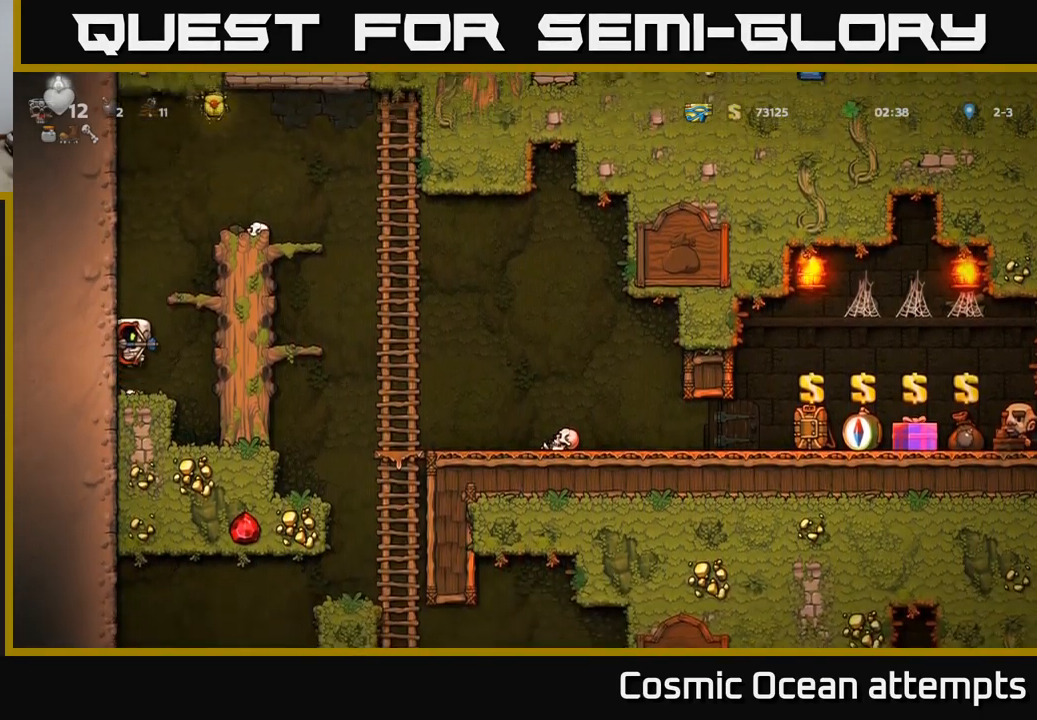
{"buttons": [], "left_stick": "center", "right_stick": "center", "events": [[117, "A", "up"]]}
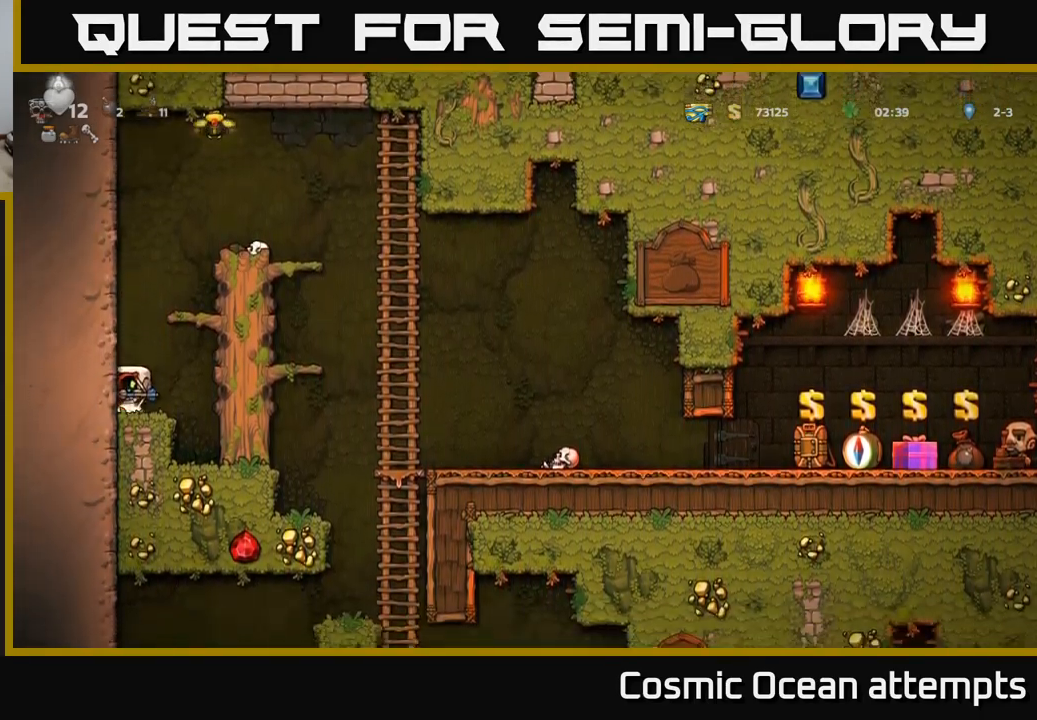
{"buttons": [], "left_stick": "center", "right_stick": "center", "events": []}
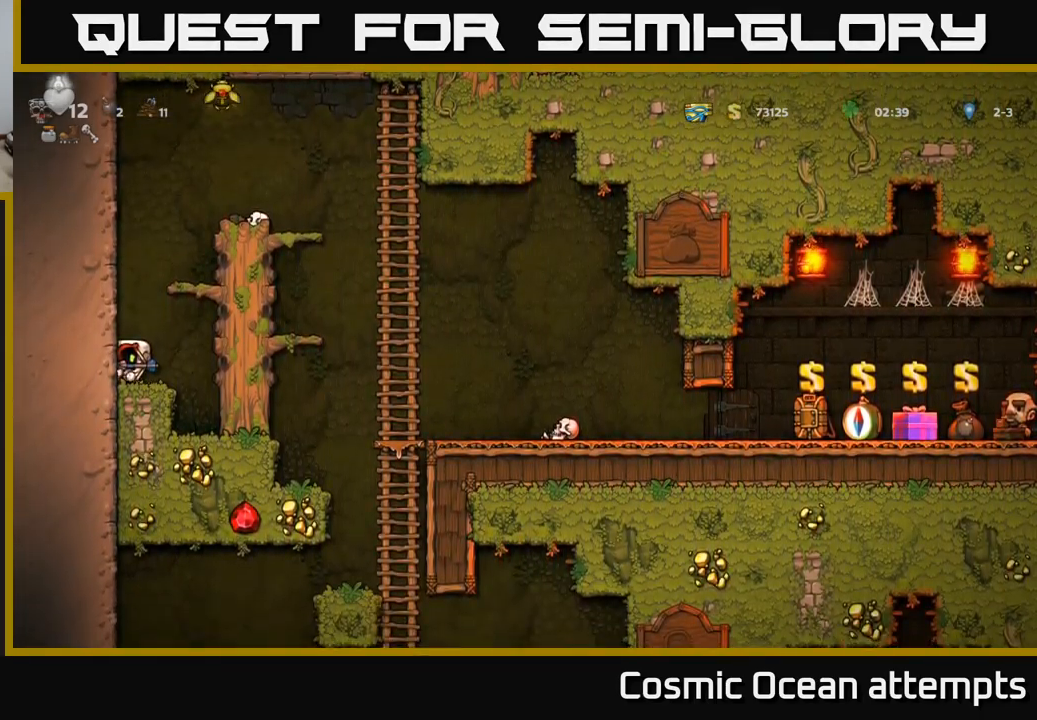
{"buttons": [], "left_stick": "center", "right_stick": "center", "events": []}
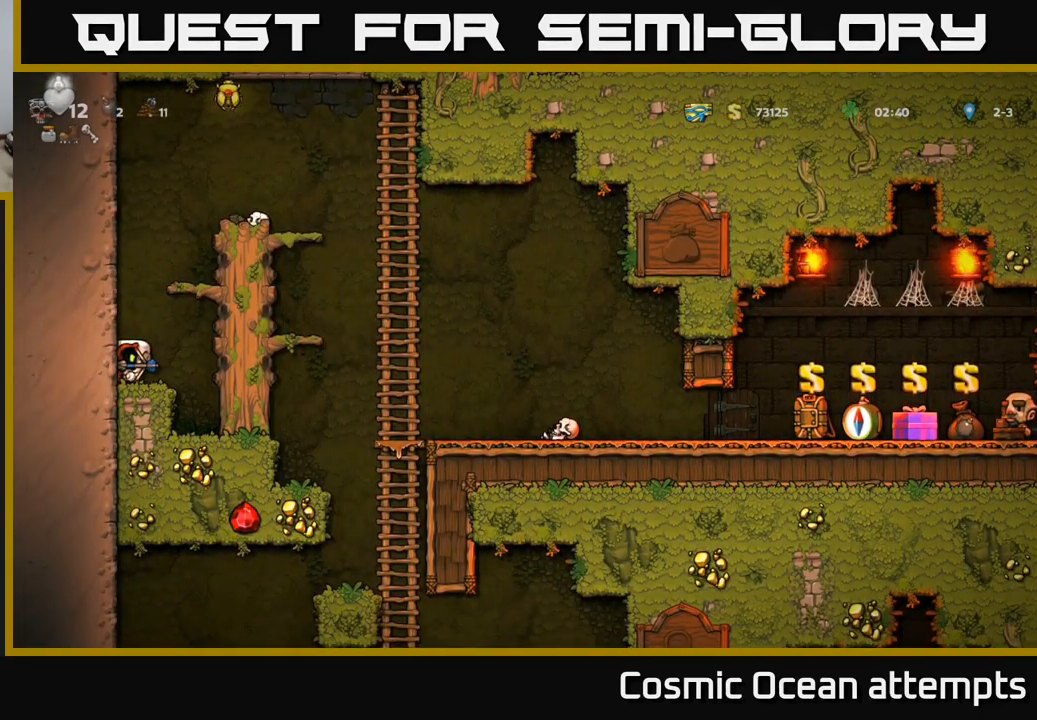
{"buttons": [], "left_stick": "center", "right_stick": "center", "events": []}
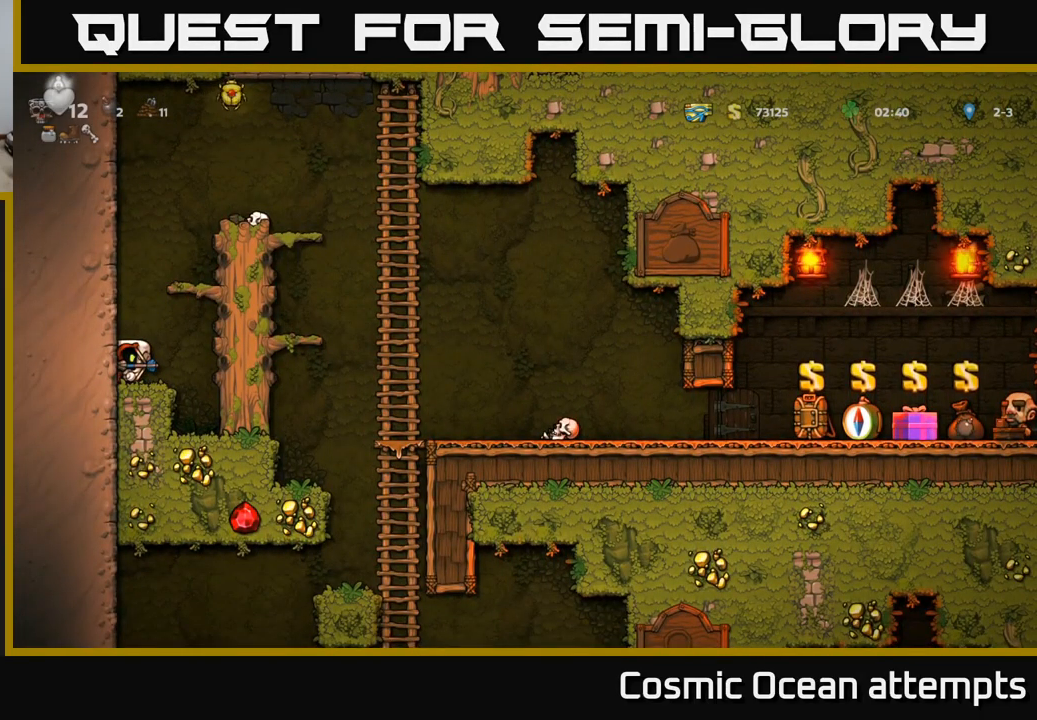
{"buttons": ["A", "DPAD_RIGHT"], "left_stick": "center", "right_stick": "center", "events": [[484, "A", "down"], [501, "DPAD_RIGHT", "down"]]}
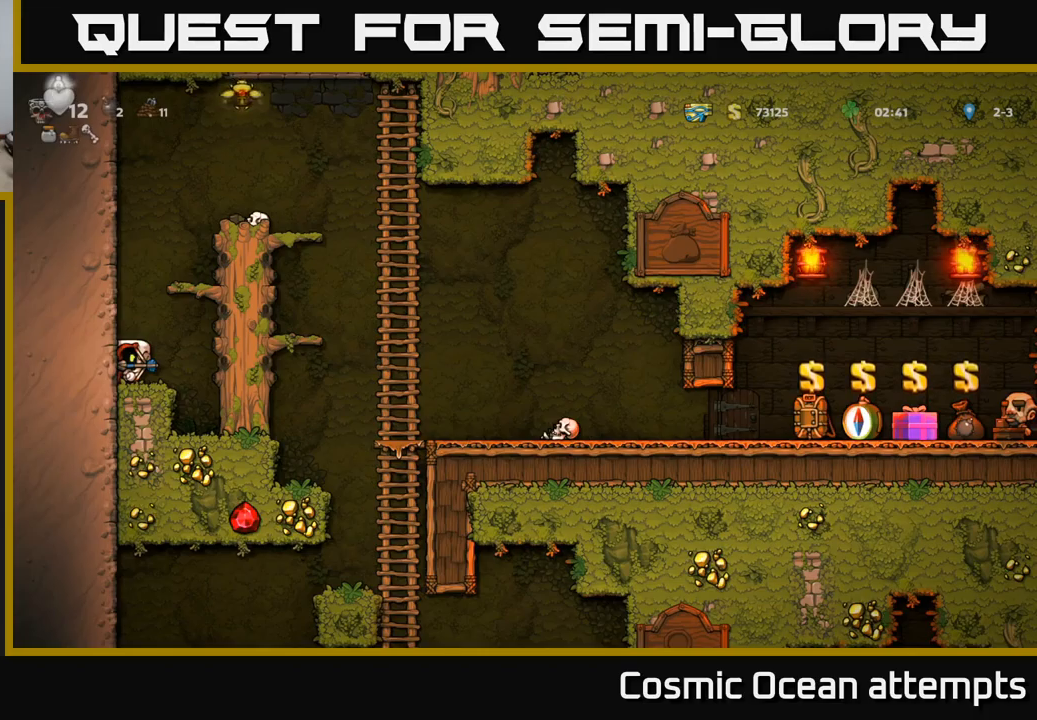
{"buttons": [], "left_stick": "center", "right_stick": "center", "events": [[200, "A", "up"], [300, "A", "down"], [300, "DPAD_RIGHT", "up"], [500, "A", "up"]]}
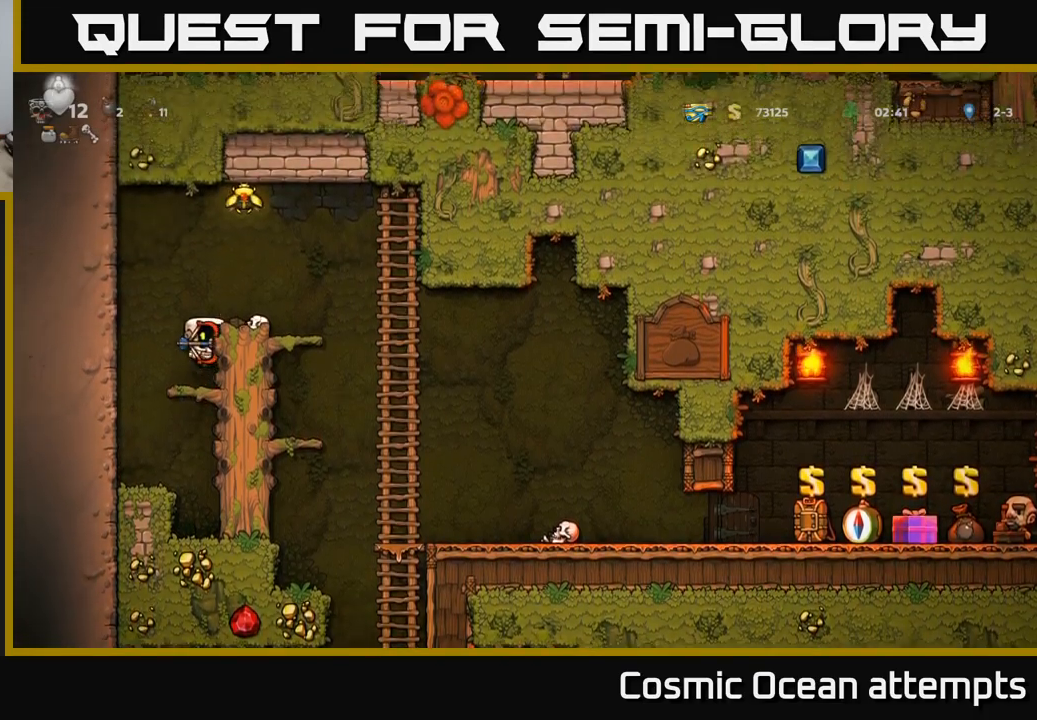
{"buttons": [], "left_stick": "center", "right_stick": "center", "events": [[216, "A", "down"], [433, "A", "up"]]}
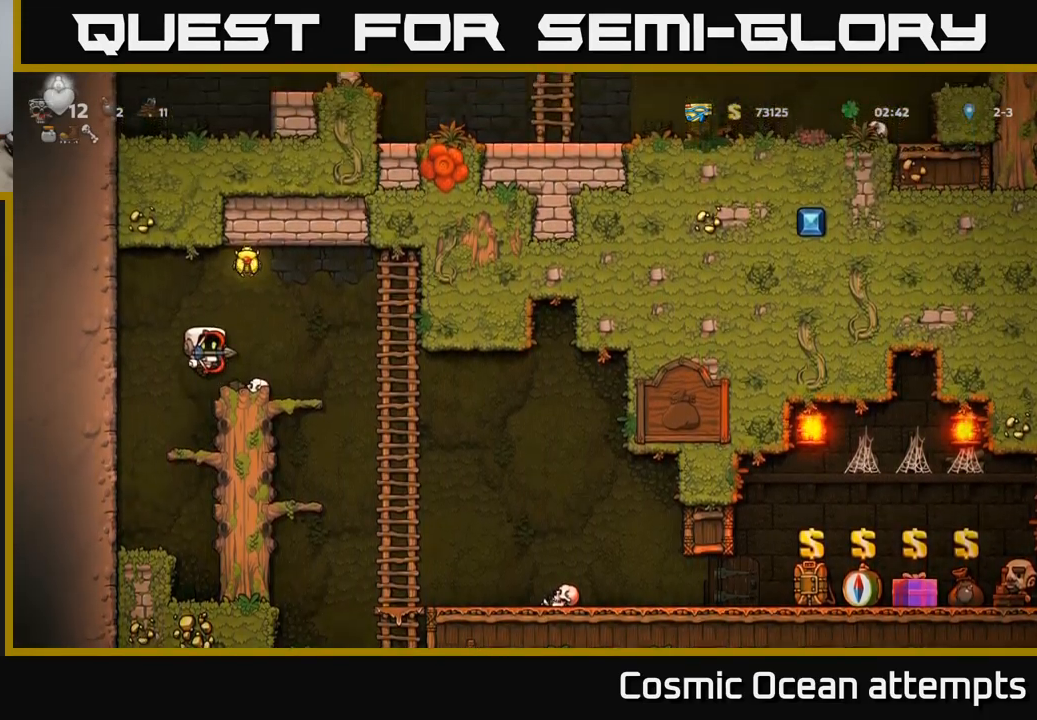
{"buttons": ["A"], "left_stick": "center", "right_stick": "center", "events": [[400, "A", "down"]]}
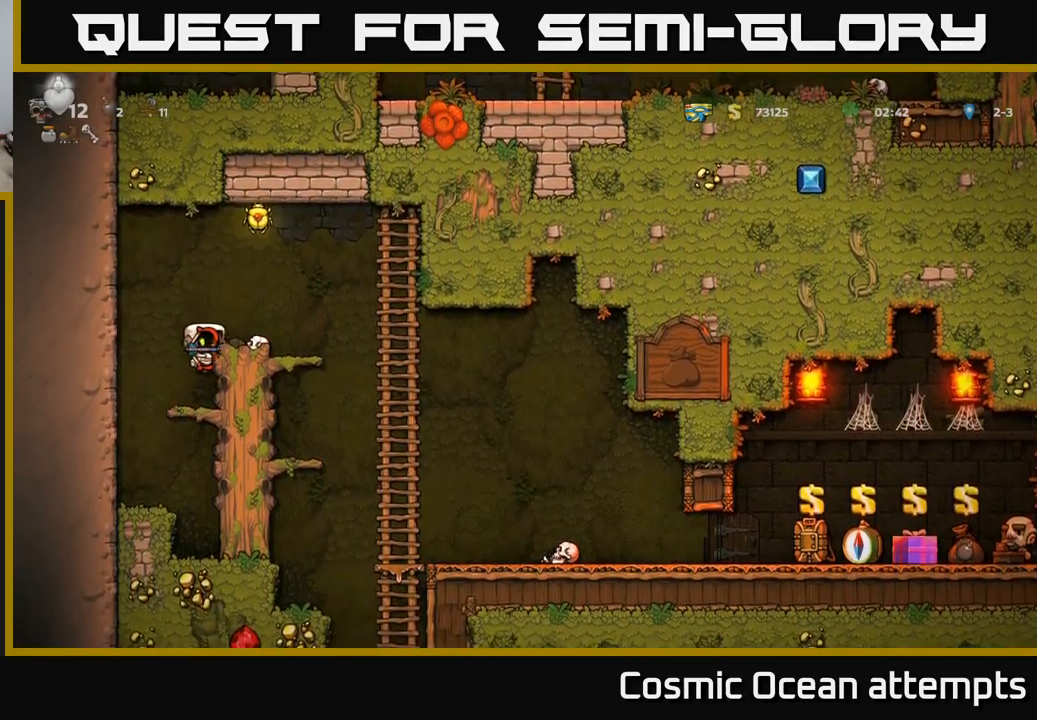
{"buttons": ["A"], "left_stick": "center", "right_stick": "center", "events": [[66, "A", "up"], [83, "DPAD_RIGHT", "down"], [116, "DPAD_RIGHT", "up"], [333, "A", "down"]]}
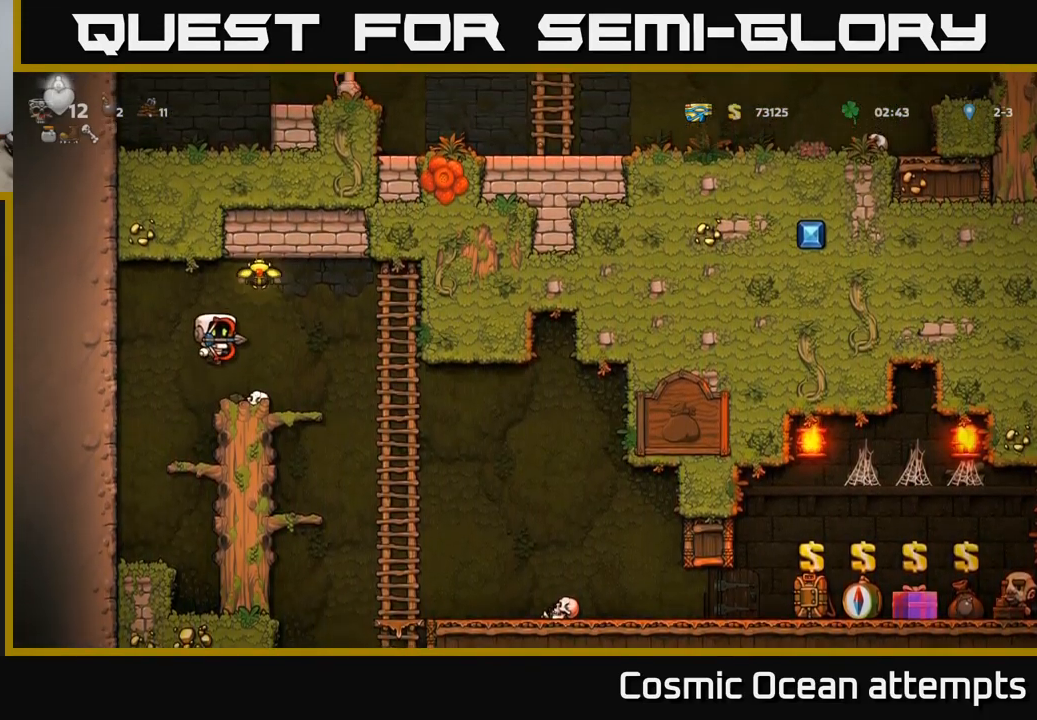
{"buttons": [], "left_stick": "center", "right_stick": "center", "events": [[183, "A", "up"]]}
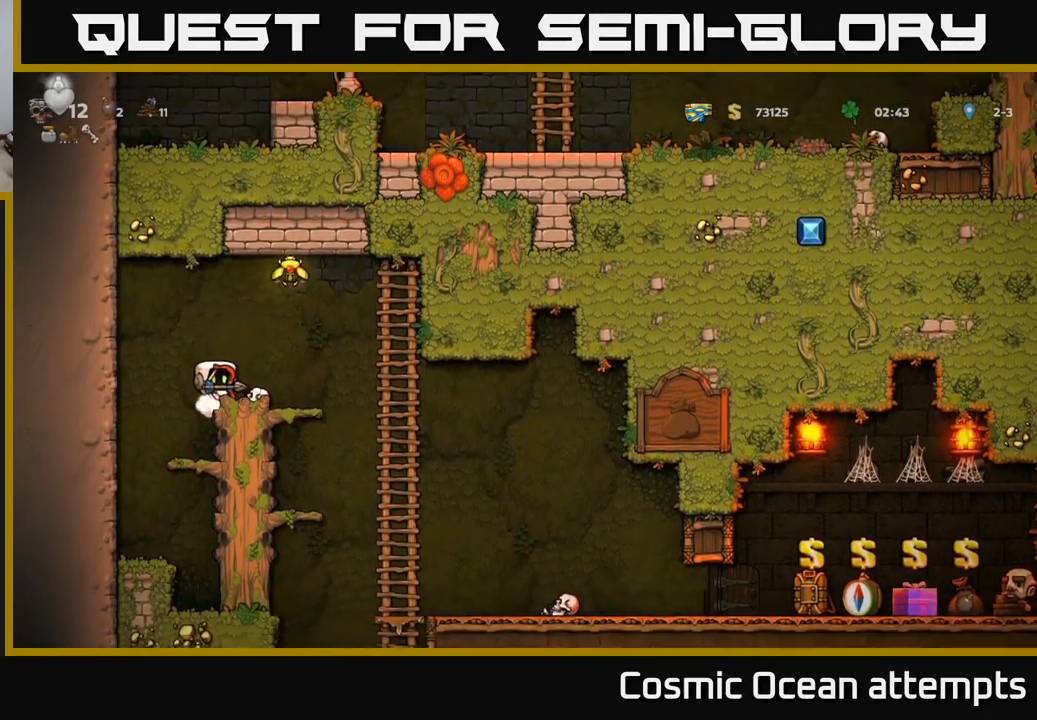
{"buttons": [], "left_stick": "center", "right_stick": "center", "events": [[33, "A", "down"], [416, "A", "up"]]}
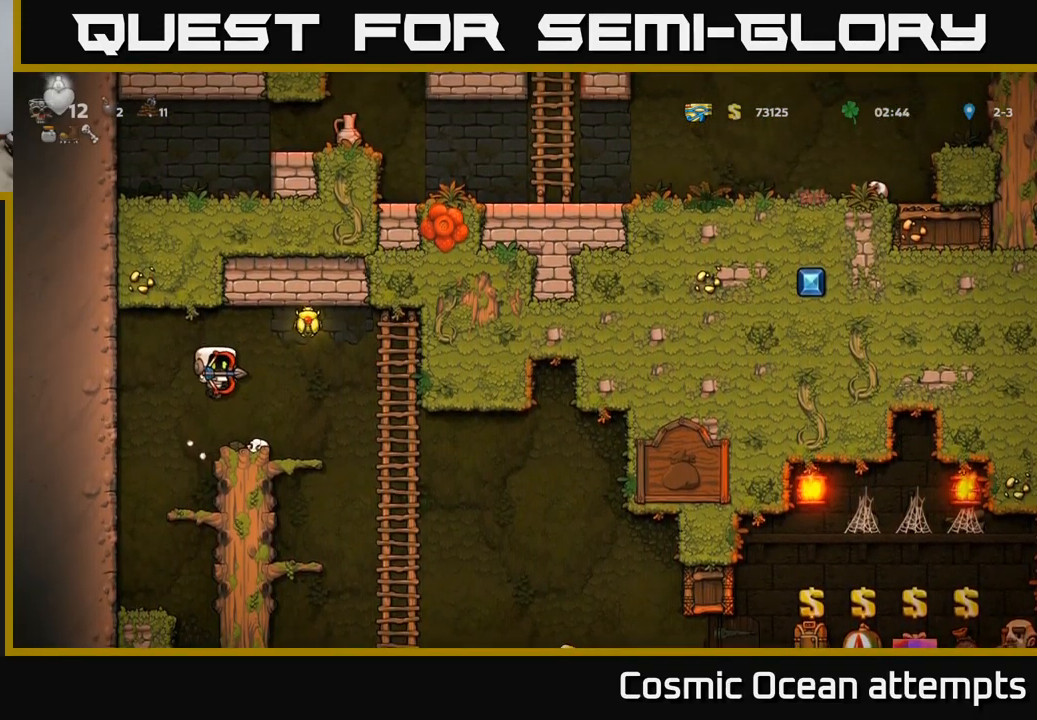
{"buttons": ["DPAD_RIGHT"], "left_stick": "center", "right_stick": "center", "events": [[483, "DPAD_RIGHT", "down"]]}
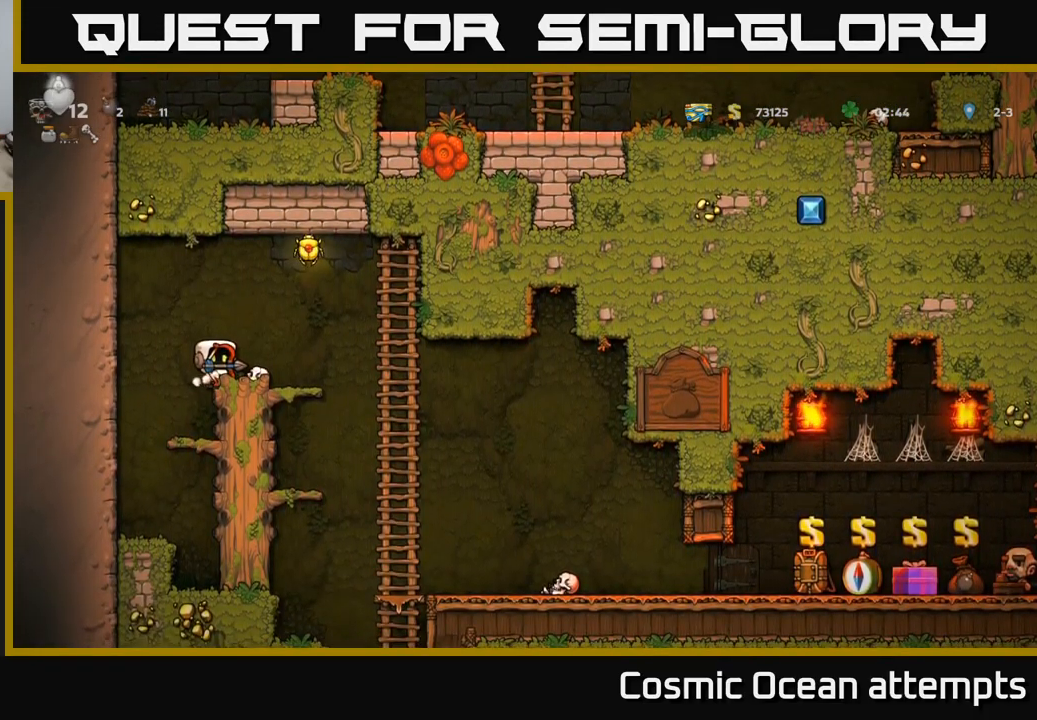
{"buttons": ["A", "DPAD_UP", "DPAD_LEFT"], "left_stick": "center", "right_stick": "center", "events": [[166, "A", "down"], [366, "A", "up"], [383, "DPAD_UP", "down"], [433, "DPAD_RIGHT", "up"], [483, "DPAD_LEFT", "down"], [500, "A", "down"]]}
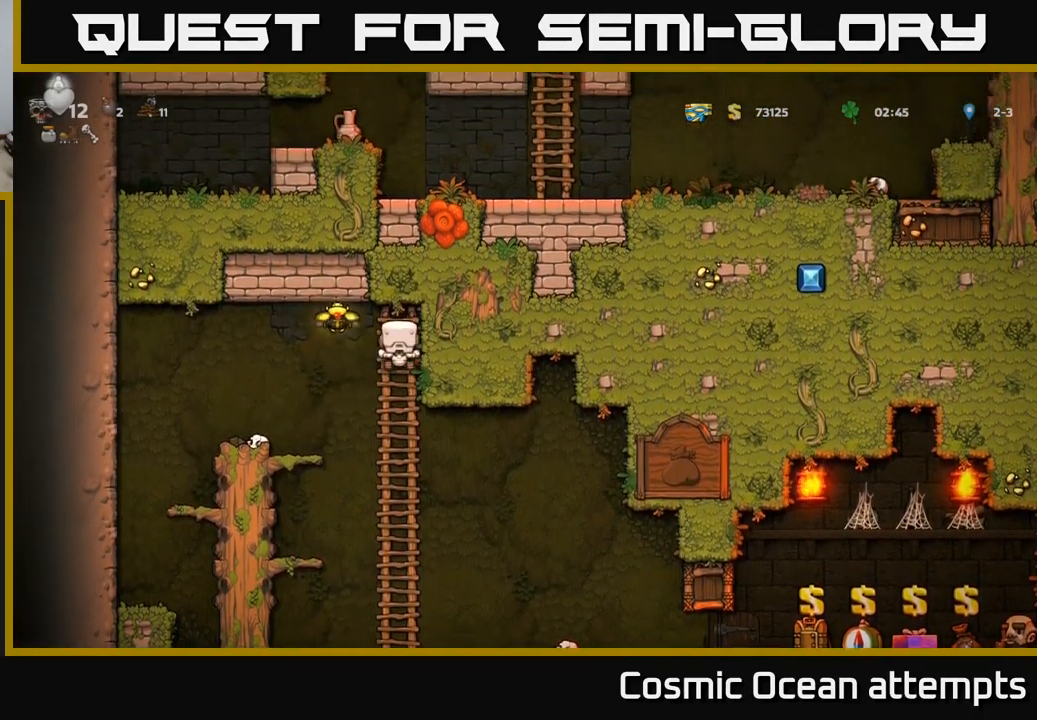
{"buttons": ["DPAD_RIGHT"], "left_stick": "center", "right_stick": "center", "events": [[33, "DPAD_UP", "up"], [100, "A", "up"], [183, "DPAD_LEFT", "up"], [483, "DPAD_RIGHT", "down"]]}
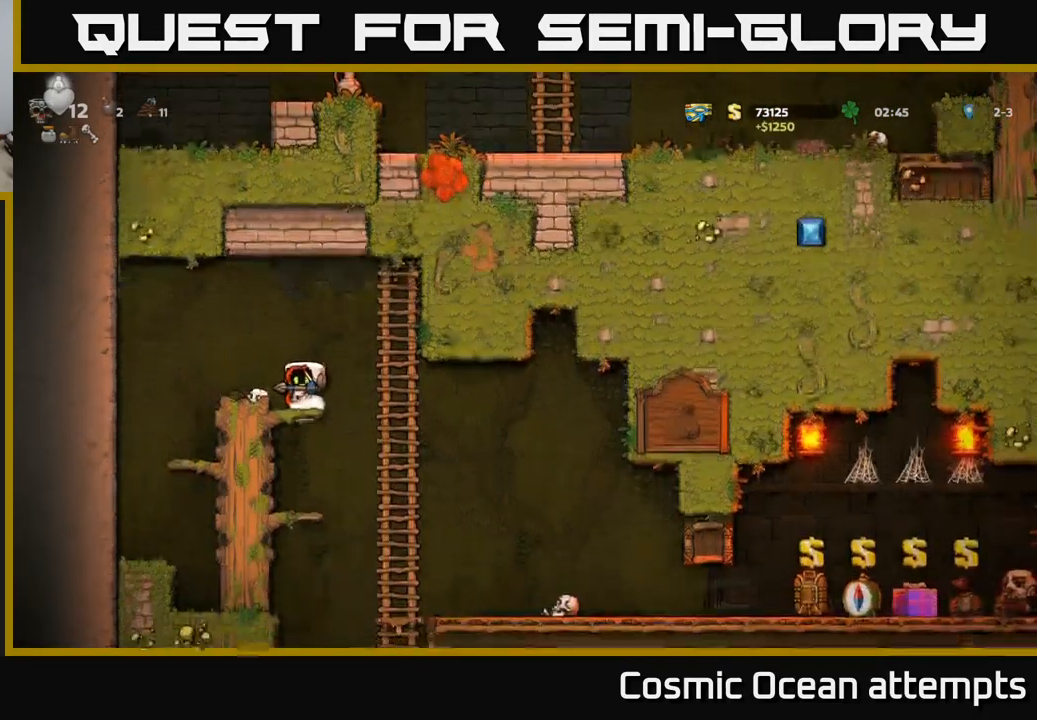
{"buttons": [], "left_stick": "center", "right_stick": "center", "events": [[200, "DPAD_RIGHT", "up"], [200, "DPAD_UP", "down"], [332, "DPAD_UP", "up"], [349, "DPAD_DOWN", "down"], [366, "A", "down"], [482, "DPAD_DOWN", "up"], [499, "A", "up"]]}
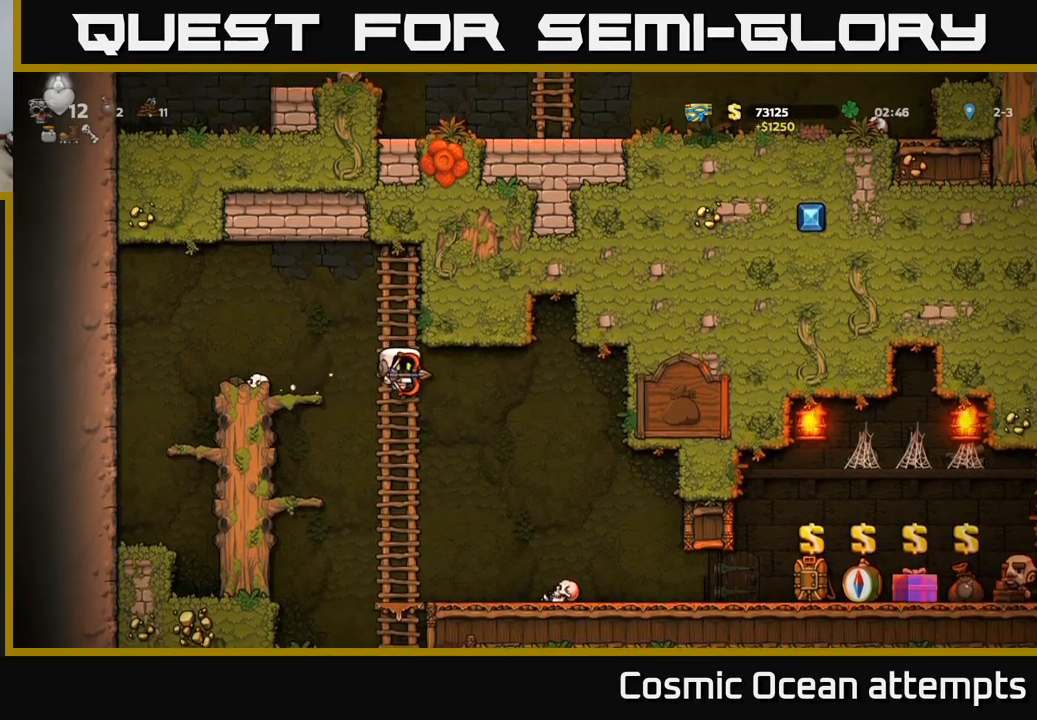
{"buttons": ["A", "DPAD_DOWN"], "left_stick": "center", "right_stick": "center", "events": [[267, "DPAD_UP", "down"], [333, "DPAD_UP", "up"], [367, "DPAD_DOWN", "down"], [417, "A", "down"]]}
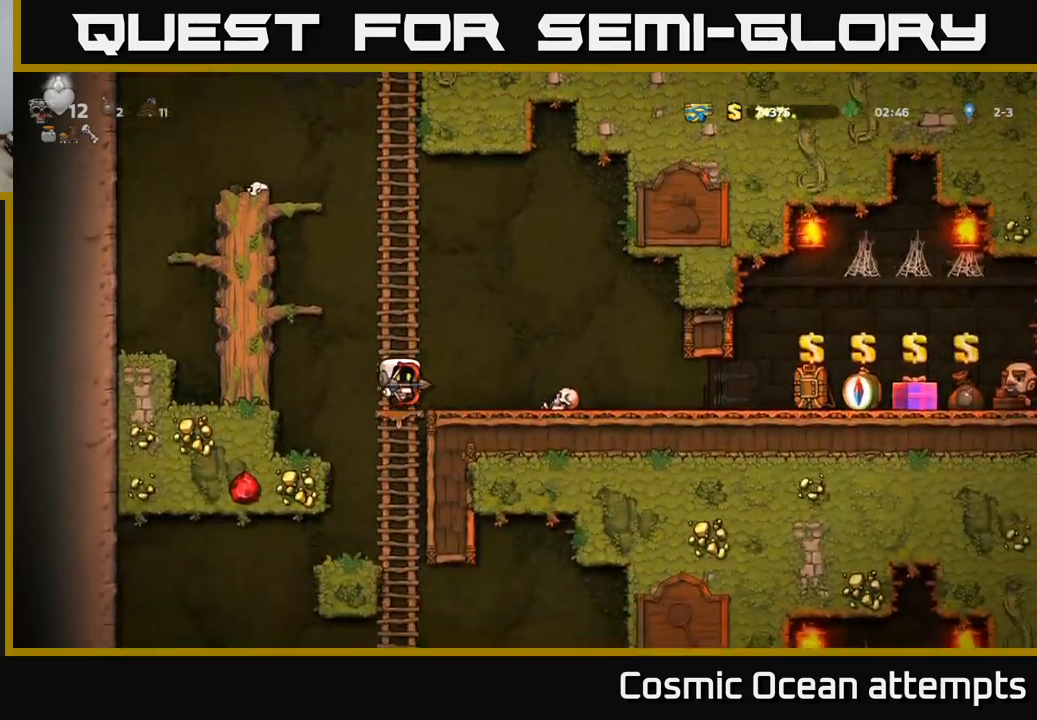
{"buttons": ["A", "DPAD_DOWN"], "left_stick": "center", "right_stick": "center", "events": [[17, "A", "up"], [50, "DPAD_DOWN", "up"], [367, "DPAD_DOWN", "down"], [400, "A", "down"]]}
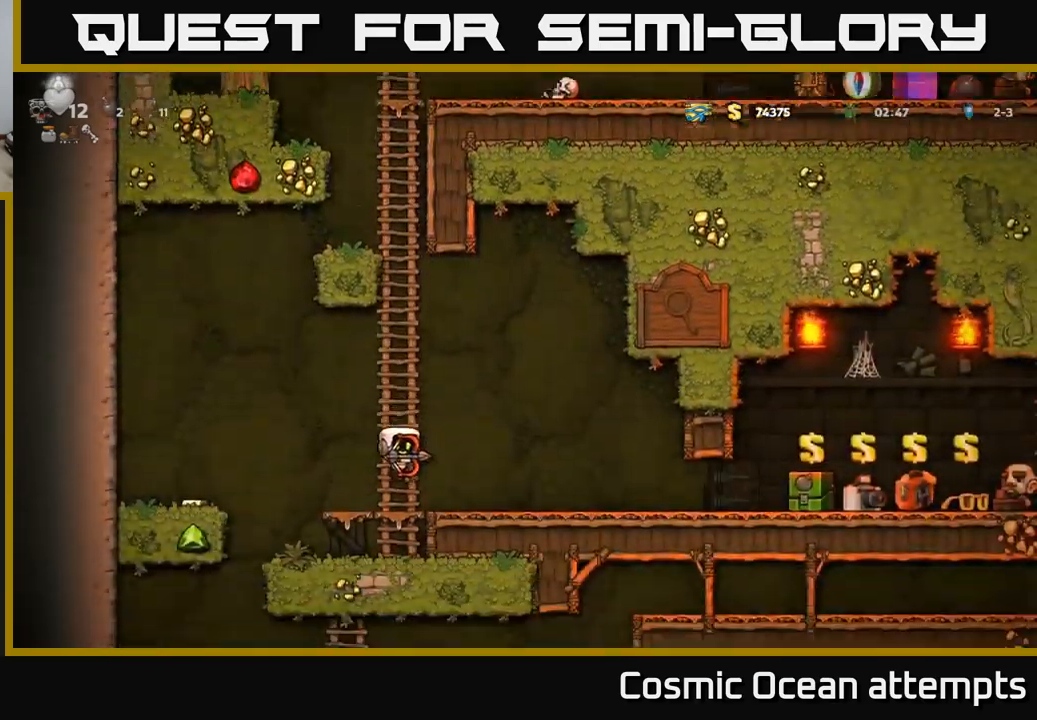
{"buttons": [], "left_stick": "center", "right_stick": "center", "events": [[17, "DPAD_DOWN", "up"], [33, "A", "up"], [83, "DPAD_UP", "down"], [350, "DPAD_UP", "up"]]}
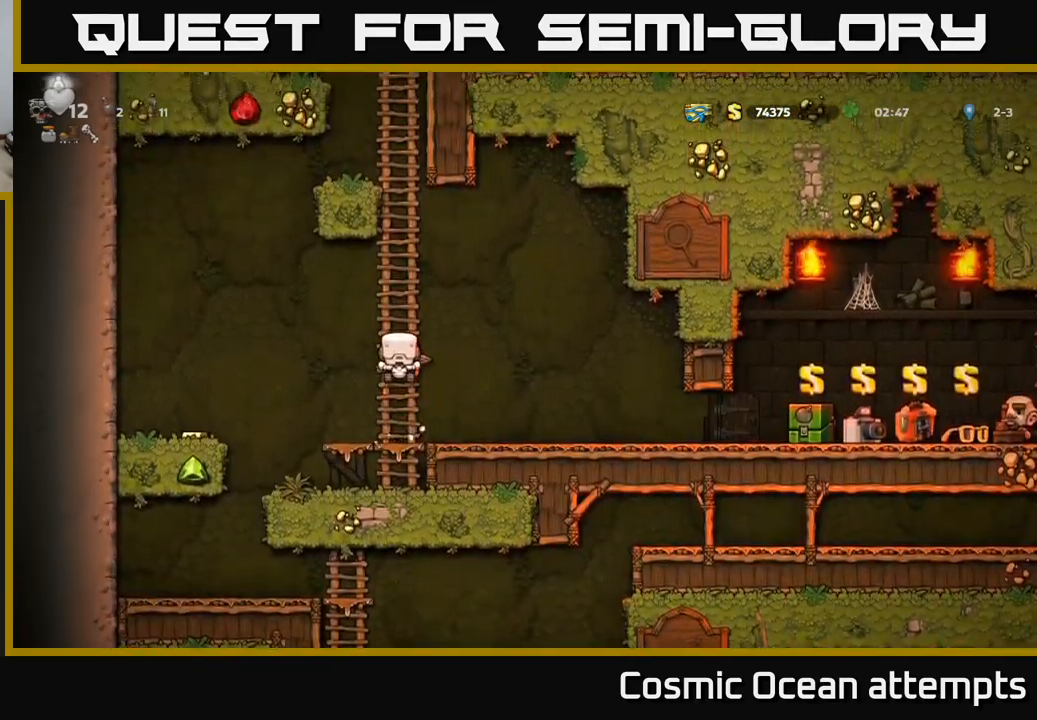
{"buttons": [], "left_stick": "center", "right_stick": "center", "events": [[50, "DPAD_DOWN", "down"], [83, "A", "down"], [167, "DPAD_DOWN", "up"], [183, "A", "up"], [183, "DPAD_RIGHT", "down"], [383, "DPAD_RIGHT", "up"], [450, "DPAD_LEFT", "down"], [500, "DPAD_LEFT", "up"]]}